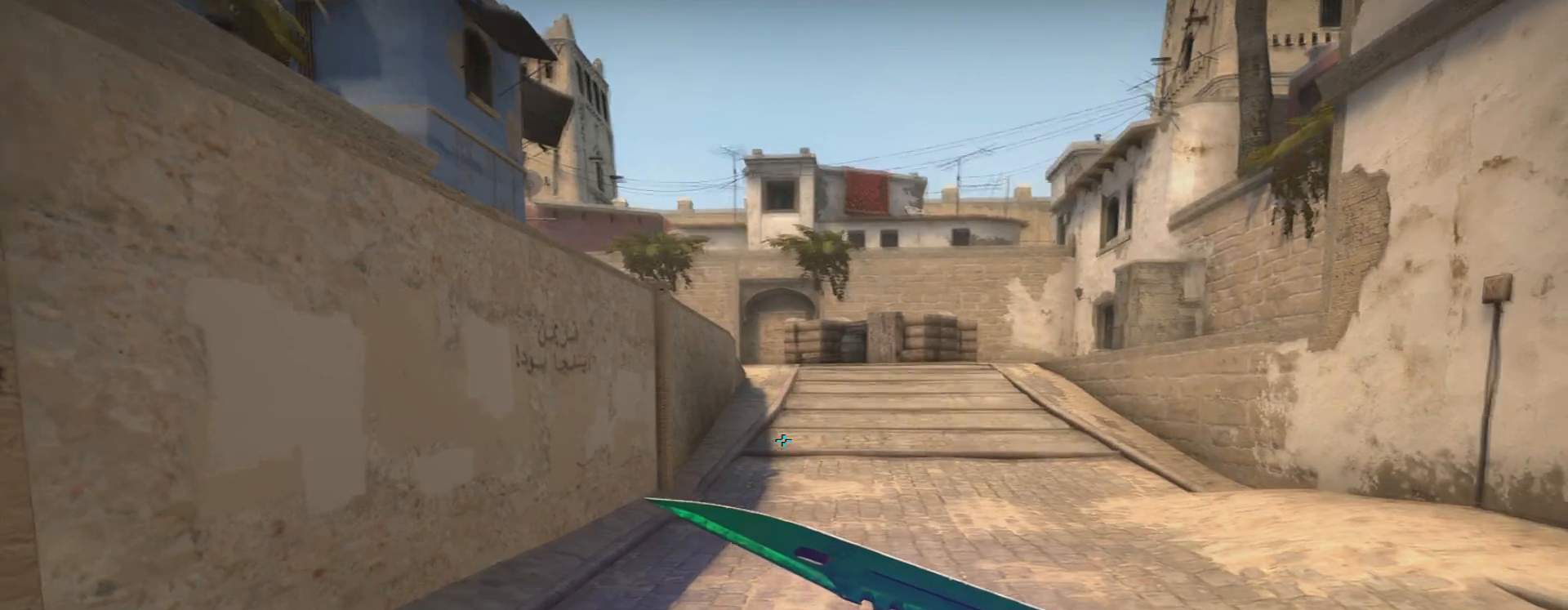
Gameplay with keyboard and mouse; each line is a JSON object with the keys and mouse buttons held at the frame after it. "events" lists presses ("down") and releases ("up") of "1", "2", "3", "4", "5", "a", "alt", "c", "caps_lock", "ctrl", "d", "e", "f", "g", "q", "r", "s", "shift", "space", "t", "tab", "v", "w", "x", "z", "mouse_left", "mouse_wheel" and "mouse_right" between this image and that frame as [ms after this image, input, new state], when the widget could be followed in between. "mouse_left", "mouse_wheel", "mouse_right" = the "left", "wheel", "right" buttons of the "mouse" list. No other keys are recorded. "wheel" means that the mouse wheel is clicked or scrolled. Not read: mouse_move.
{"keys": ["2", "w"], "mouse": [], "events": [[350, "w", "down"], [500, "2", "down"]]}
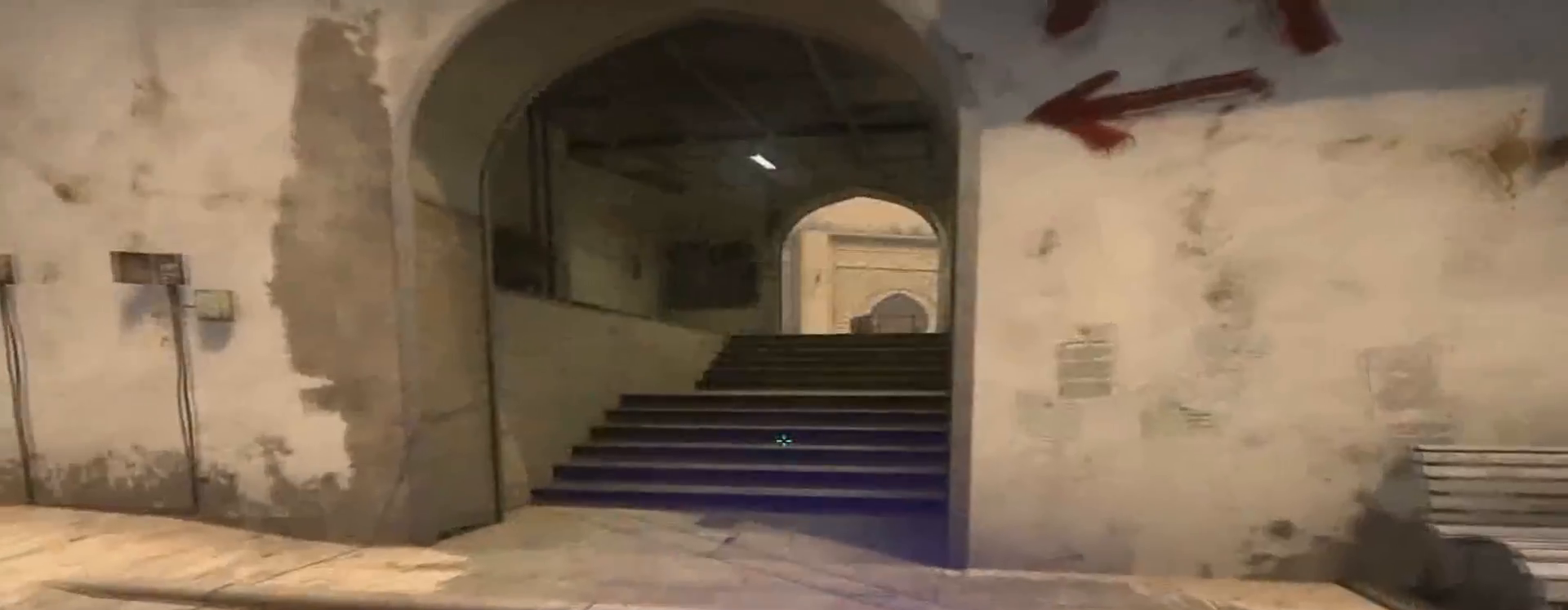
{"keys": [], "mouse": [], "events": [[34, "2", "up"], [234, "3", "down"], [367, "3", "up"], [417, "w", "up"]]}
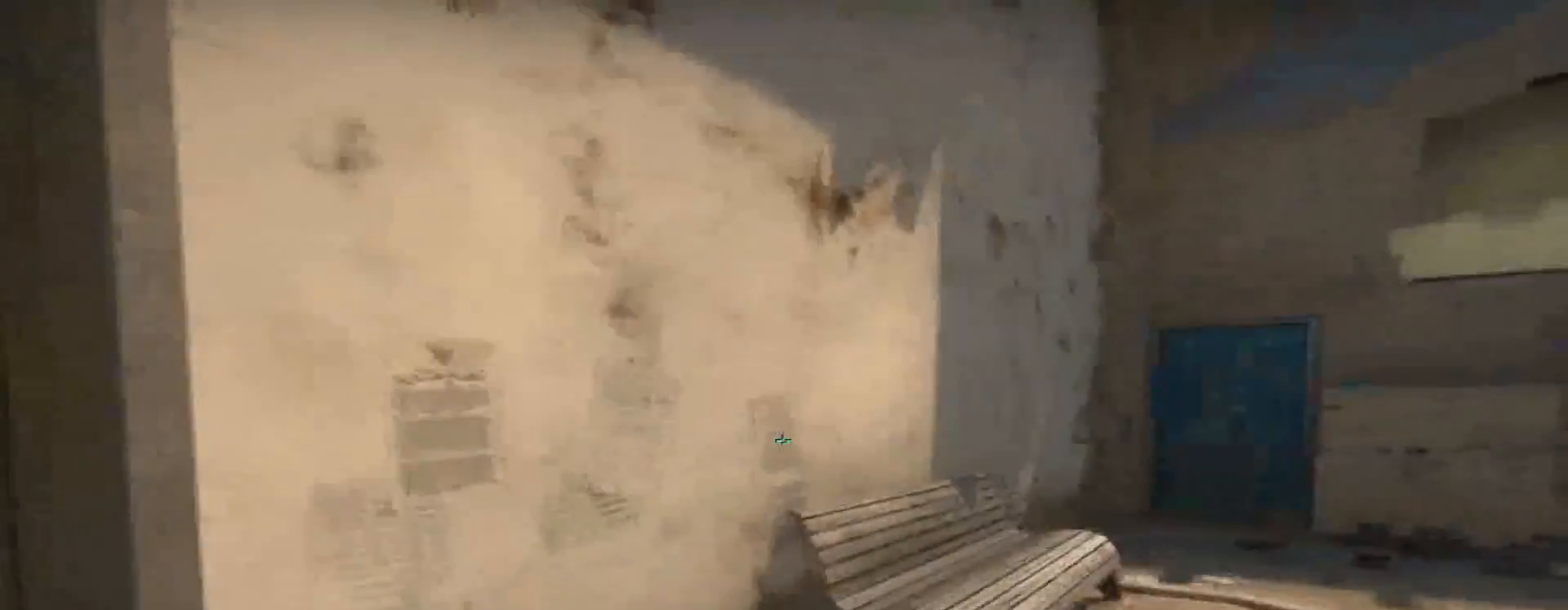
{"keys": ["d", "space", "w"], "mouse": [], "events": [[150, "w", "down"], [433, "d", "down"], [433, "space", "down"]]}
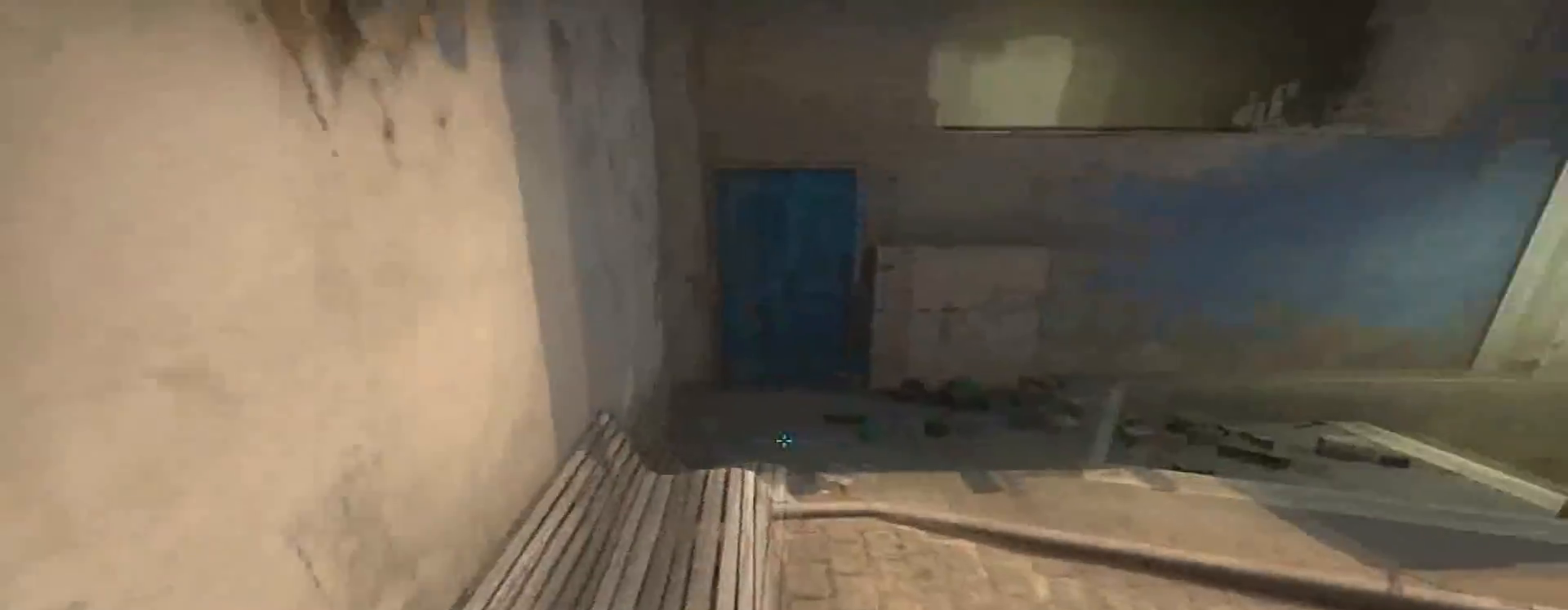
{"keys": [], "mouse": [], "events": [[67, "space", "up"], [117, "w", "up"], [250, "a", "down"], [301, "d", "up"], [451, "a", "up"]]}
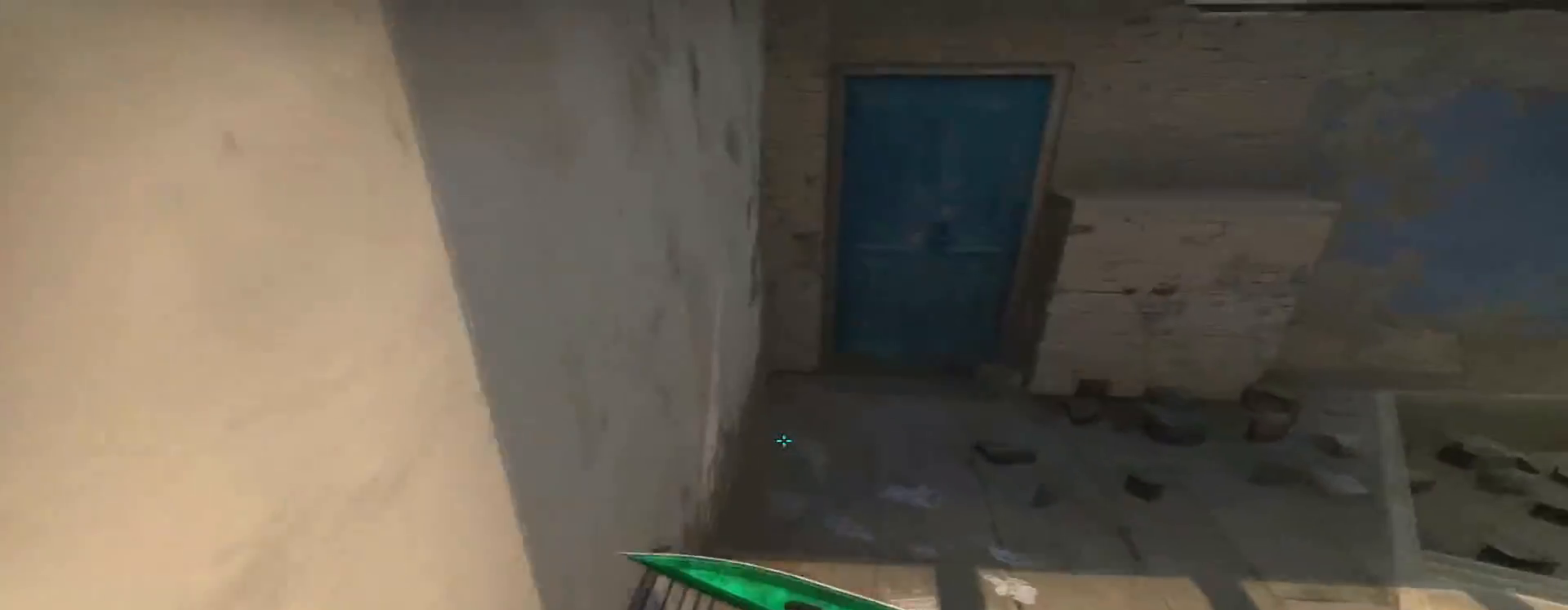
{"keys": ["d"], "mouse": [], "events": [[83, "s", "down"], [317, "s", "up"], [417, "d", "down"]]}
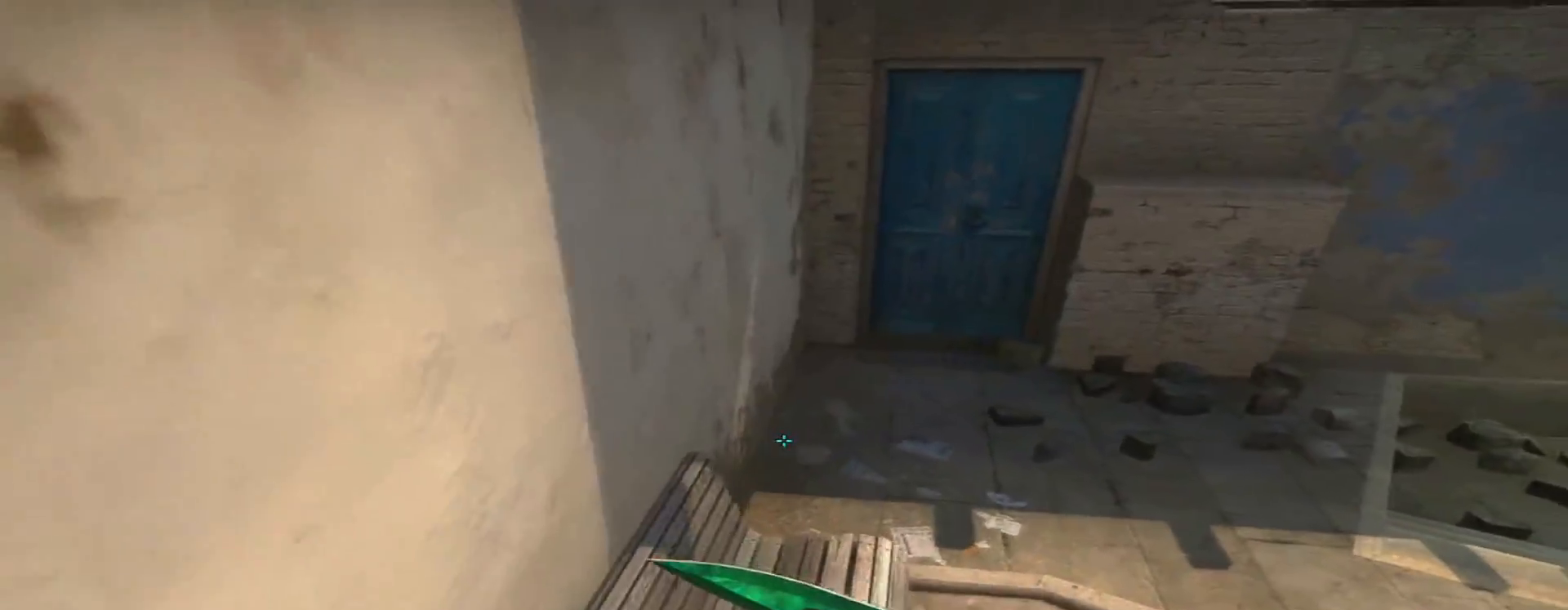
{"keys": ["w"], "mouse": ["left"], "events": [[50, "a", "down"], [100, "d", "up"], [250, "a", "up"], [434, "mouse_left", "down"], [434, "w", "down"]]}
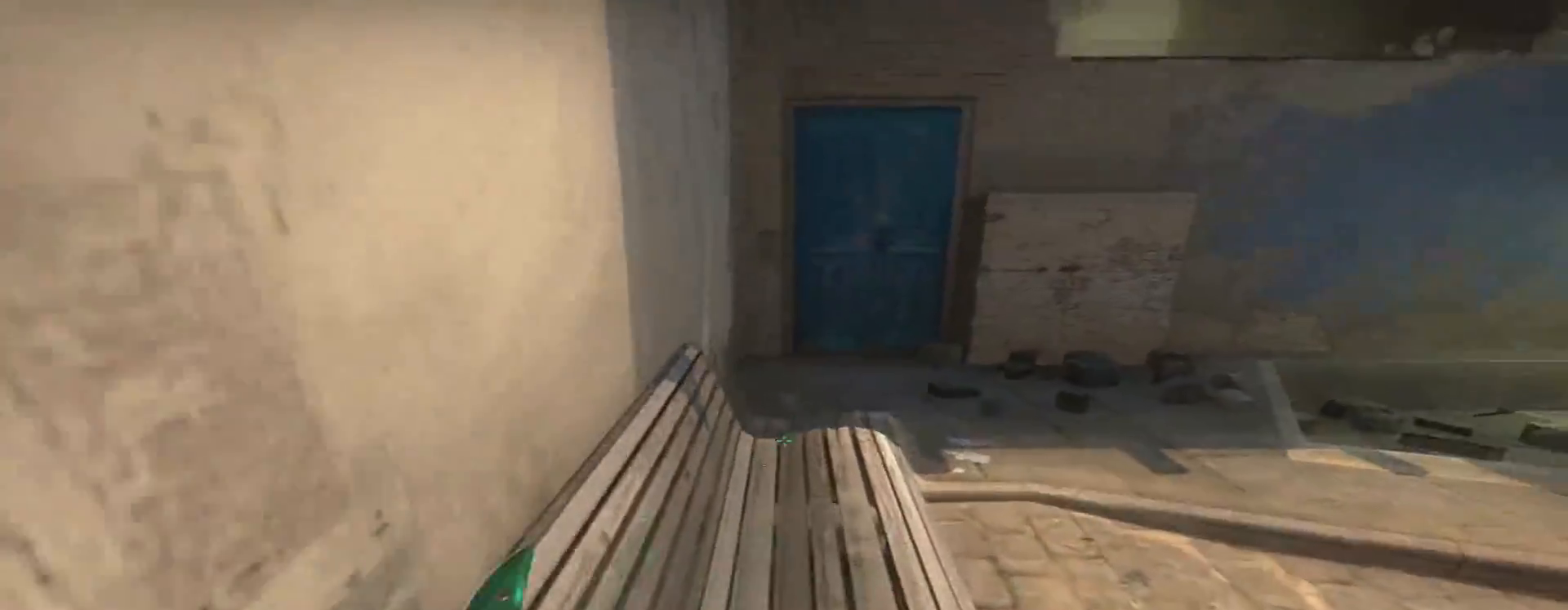
{"keys": ["ctrl", "w"], "mouse": [], "events": [[33, "mouse_left", "up"], [66, "w", "up"], [300, "d", "down"], [350, "space", "down"], [400, "ctrl", "down"], [450, "w", "down"], [500, "d", "up"], [500, "space", "up"]]}
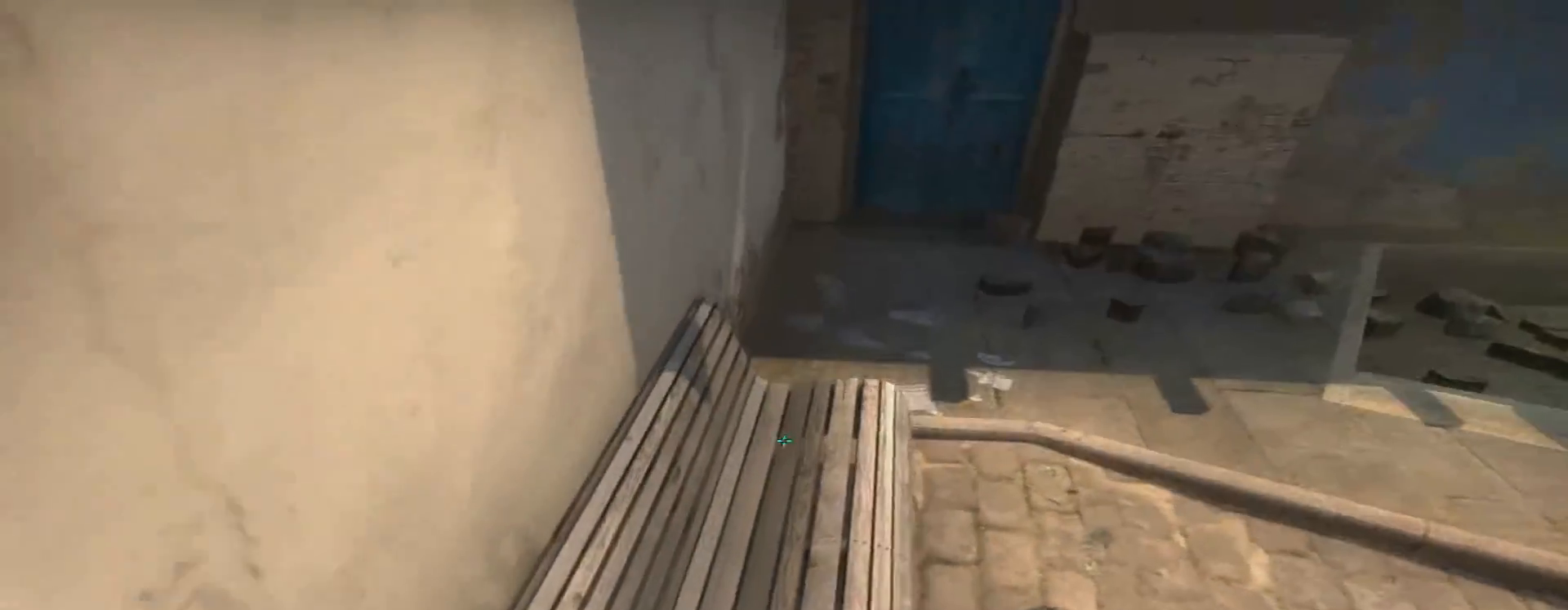
{"keys": ["a", "w"], "mouse": ["left"], "events": [[184, "a", "down"], [417, "ctrl", "up"], [417, "mouse_left", "down"]]}
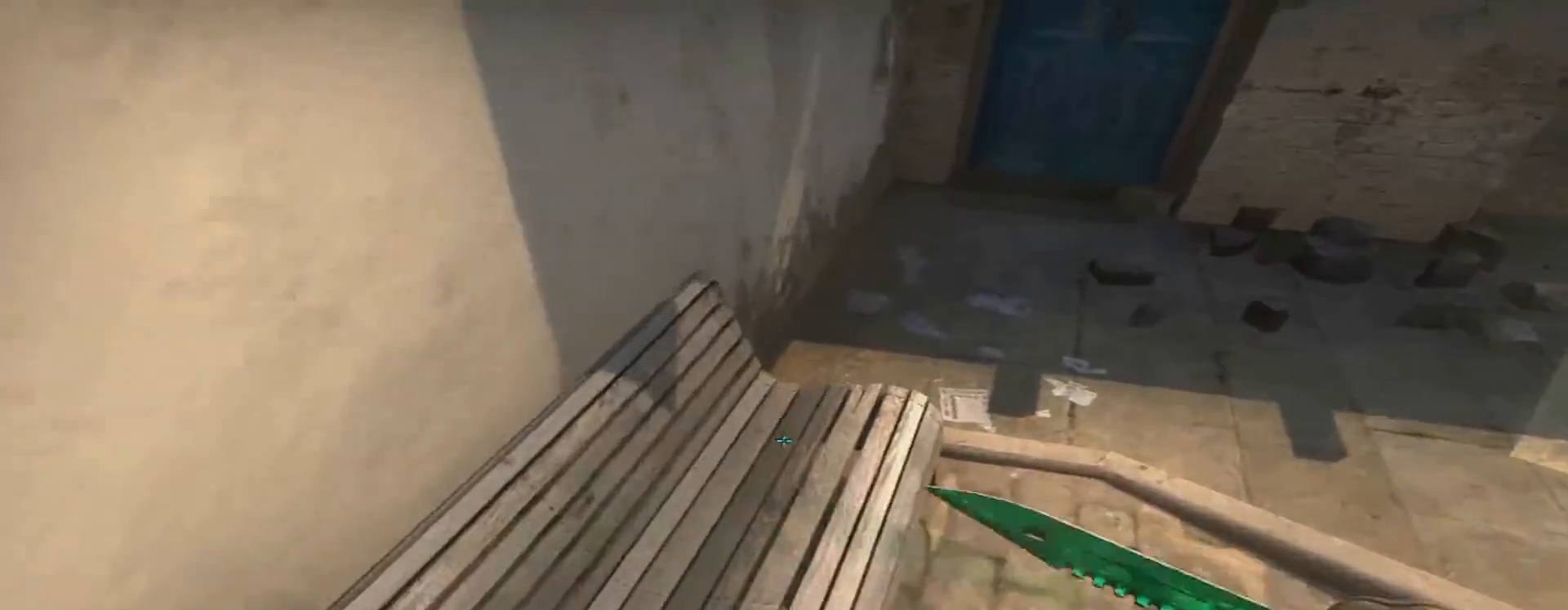
{"keys": ["s"], "mouse": [], "events": [[16, "mouse_left", "up"], [50, "f", "down"], [100, "a", "up"], [150, "f", "up"], [200, "w", "up"], [333, "s", "down"]]}
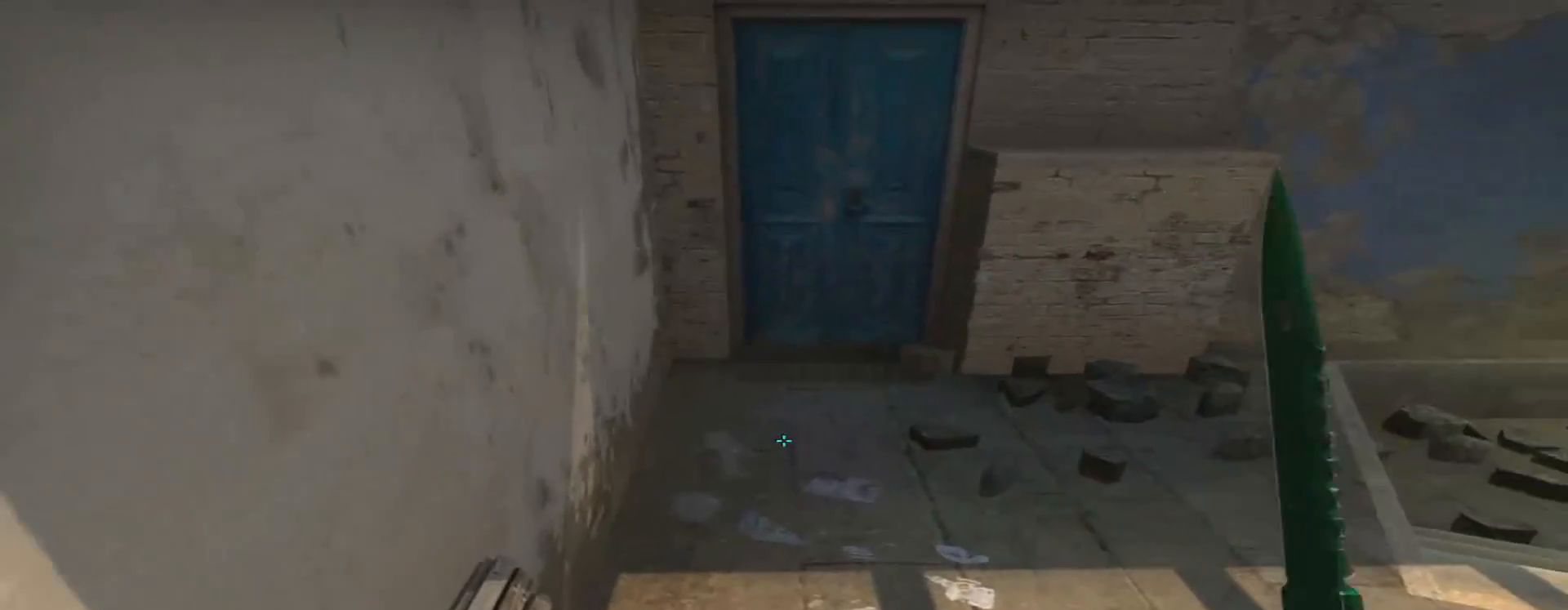
{"keys": ["w"], "mouse": [], "events": [[117, "s", "up"], [217, "mouse_left", "down"], [217, "w", "down"], [301, "mouse_left", "up"], [351, "f", "down"], [451, "f", "up"]]}
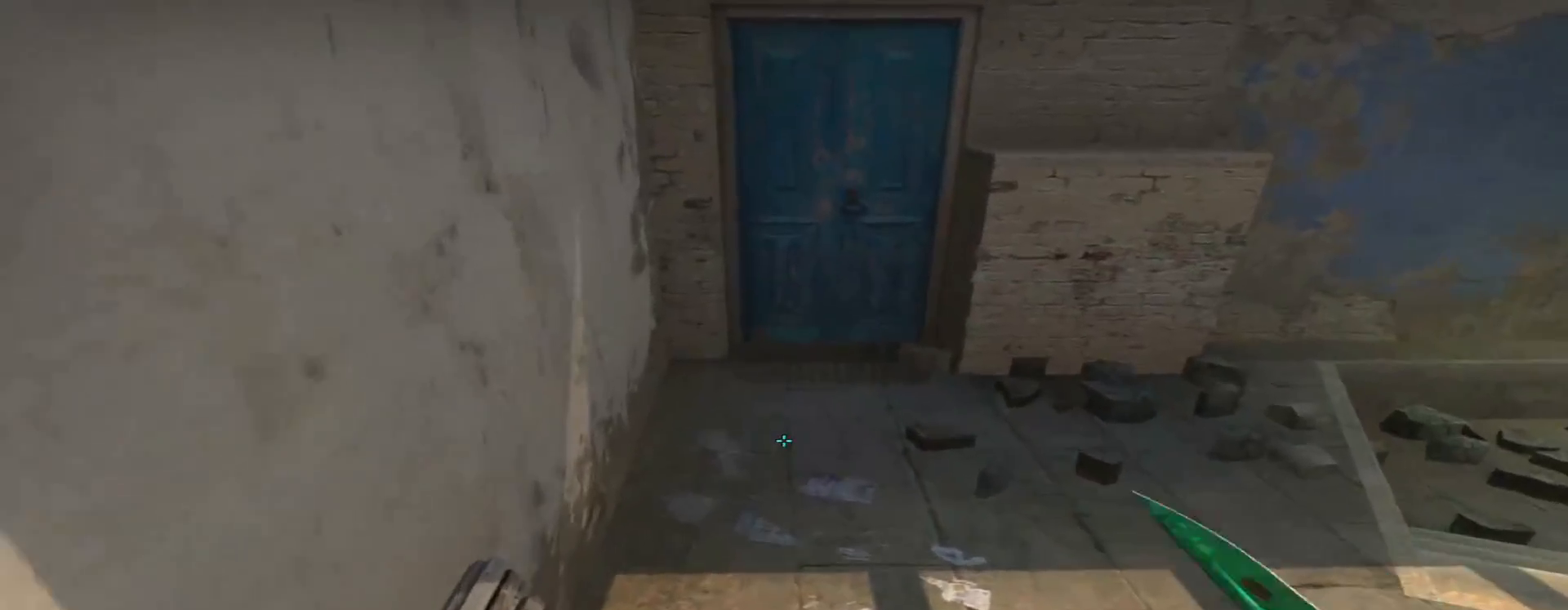
{"keys": ["d", "space"], "mouse": [], "events": [[284, "d", "down"], [334, "space", "down"], [434, "w", "up"]]}
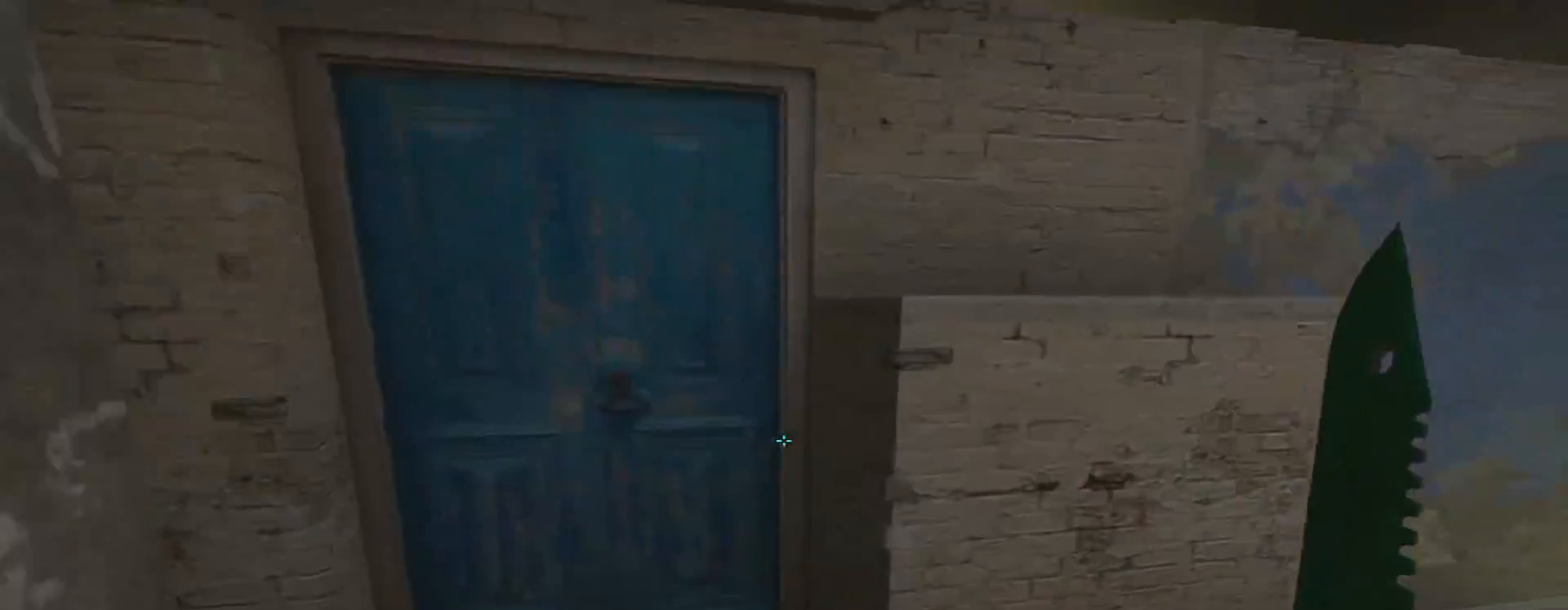
{"keys": [], "mouse": [], "events": [[33, "space", "up"], [116, "d", "up"]]}
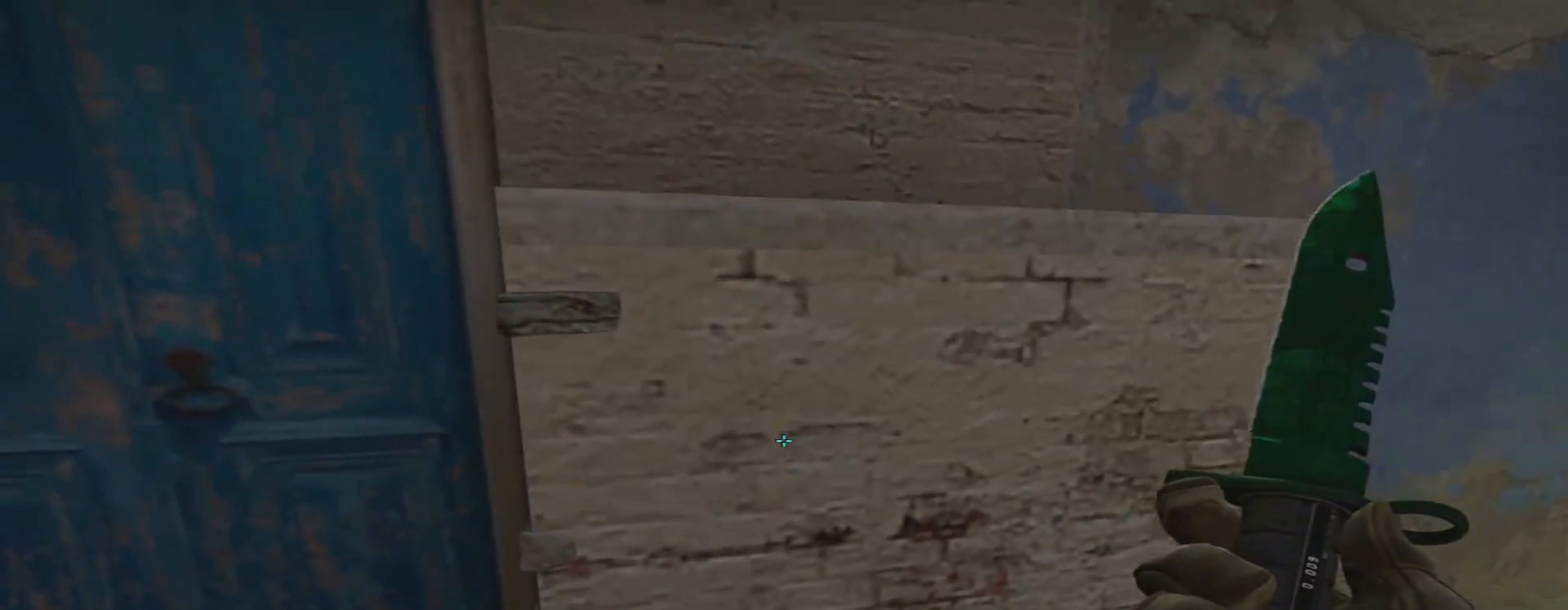
{"keys": [], "mouse": [], "events": []}
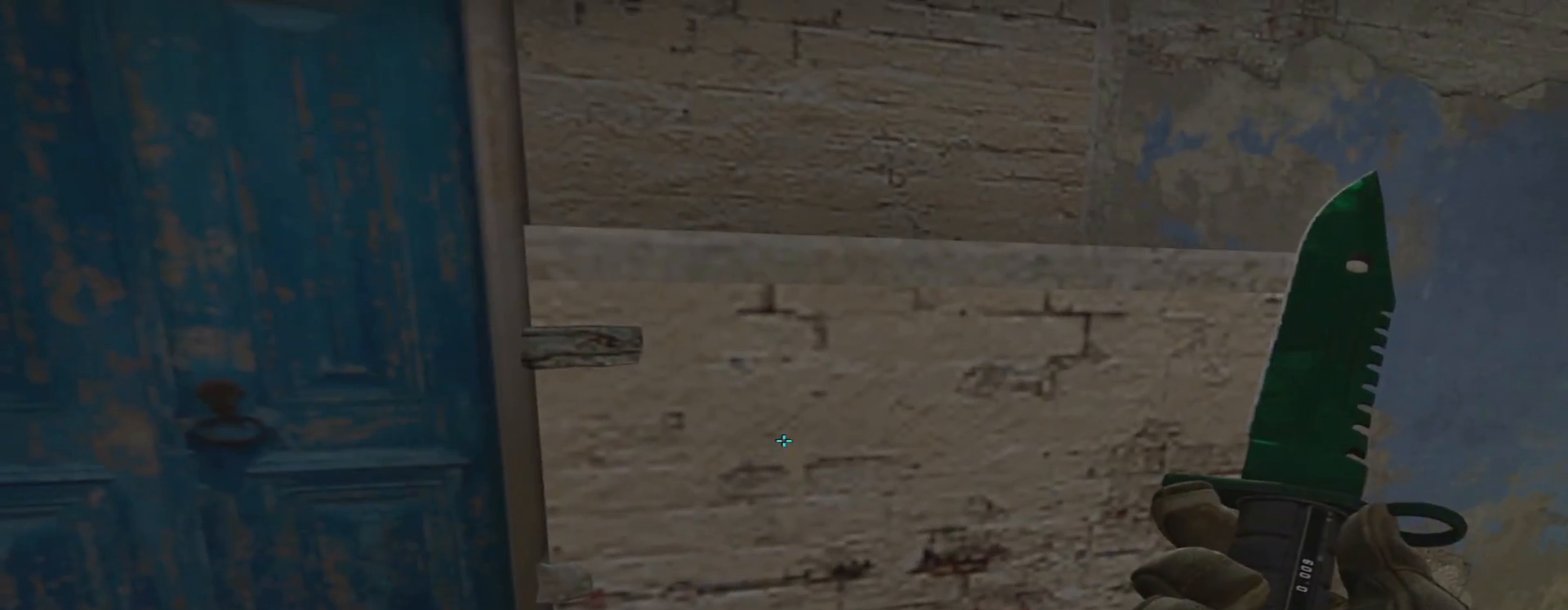
{"keys": [], "mouse": [], "events": []}
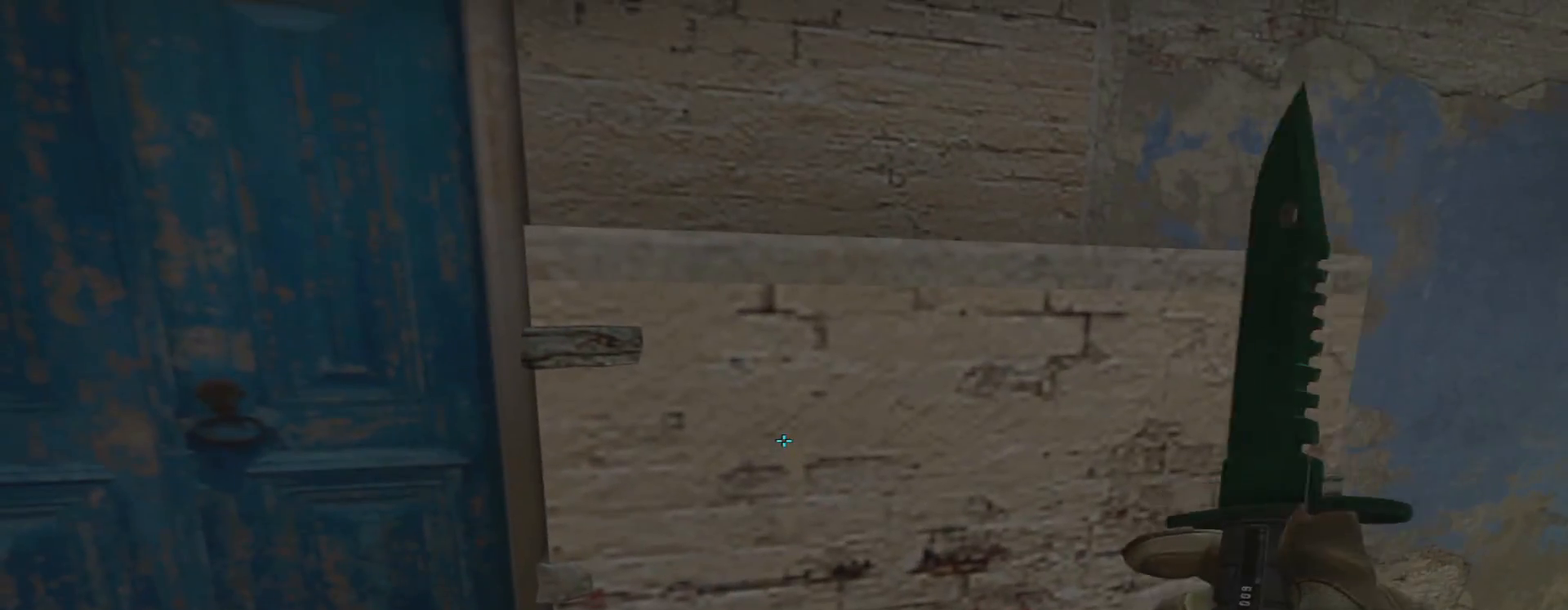
{"keys": ["s", "space"], "mouse": [], "events": [[50, "w", "down"], [384, "space", "down"], [417, "w", "up"], [501, "s", "down"]]}
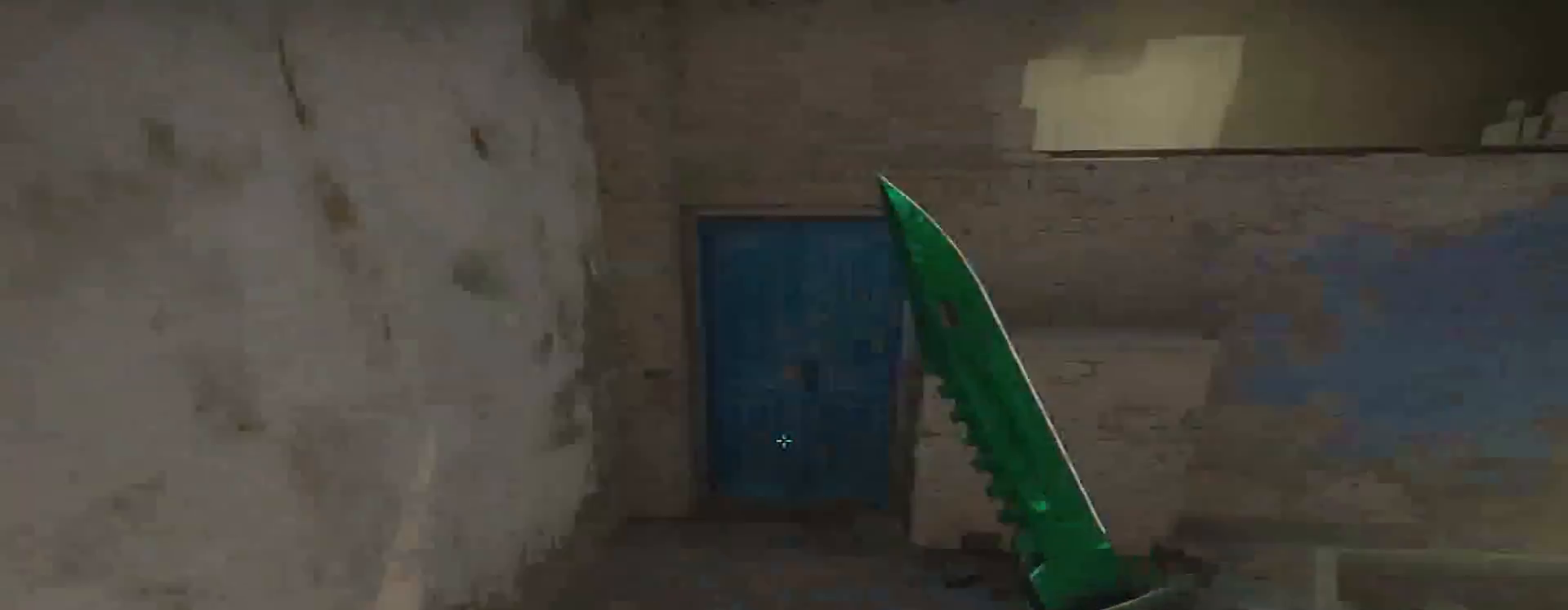
{"keys": ["w"], "mouse": [], "events": [[16, "space", "up"], [467, "w", "down"], [483, "s", "up"]]}
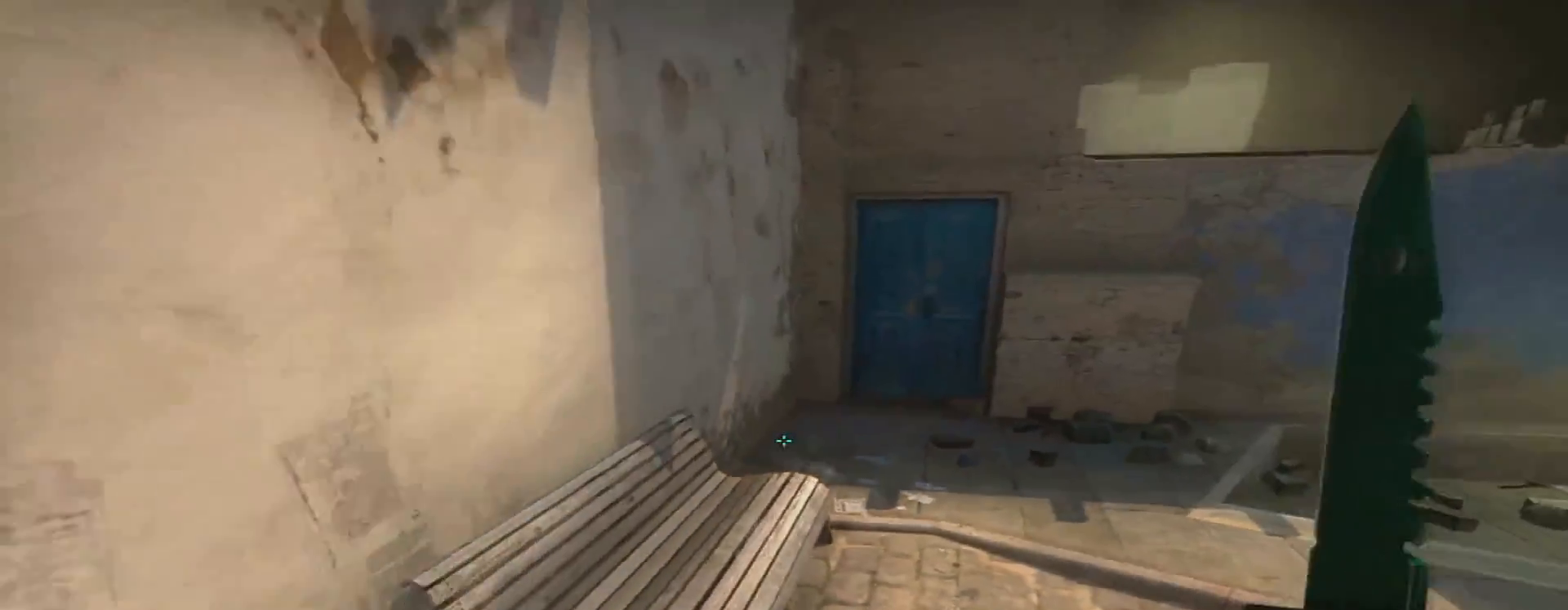
{"keys": ["d"], "mouse": [], "events": [[317, "space", "down"], [384, "d", "down"], [400, "w", "up"], [450, "space", "up"]]}
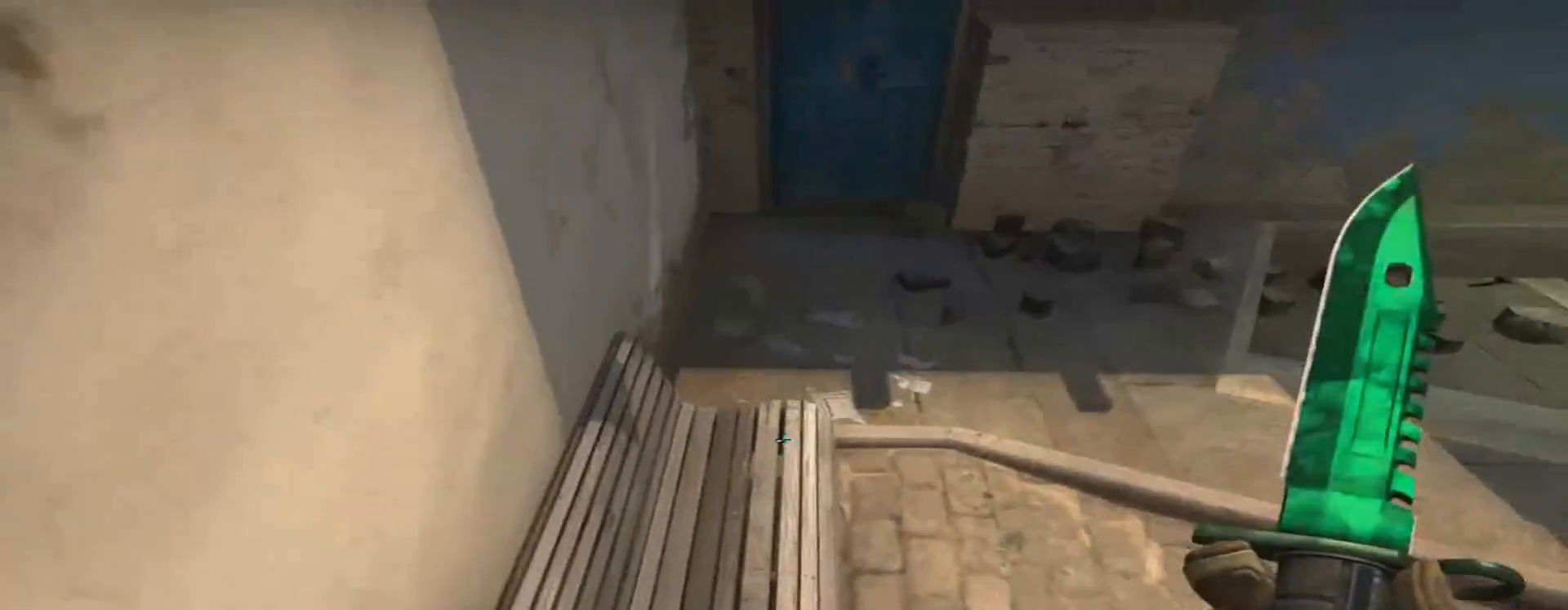
{"keys": ["s"], "mouse": [], "events": [[83, "s", "down"], [133, "d", "up"], [166, "a", "down"], [216, "s", "up"], [317, "s", "down"], [333, "a", "up"]]}
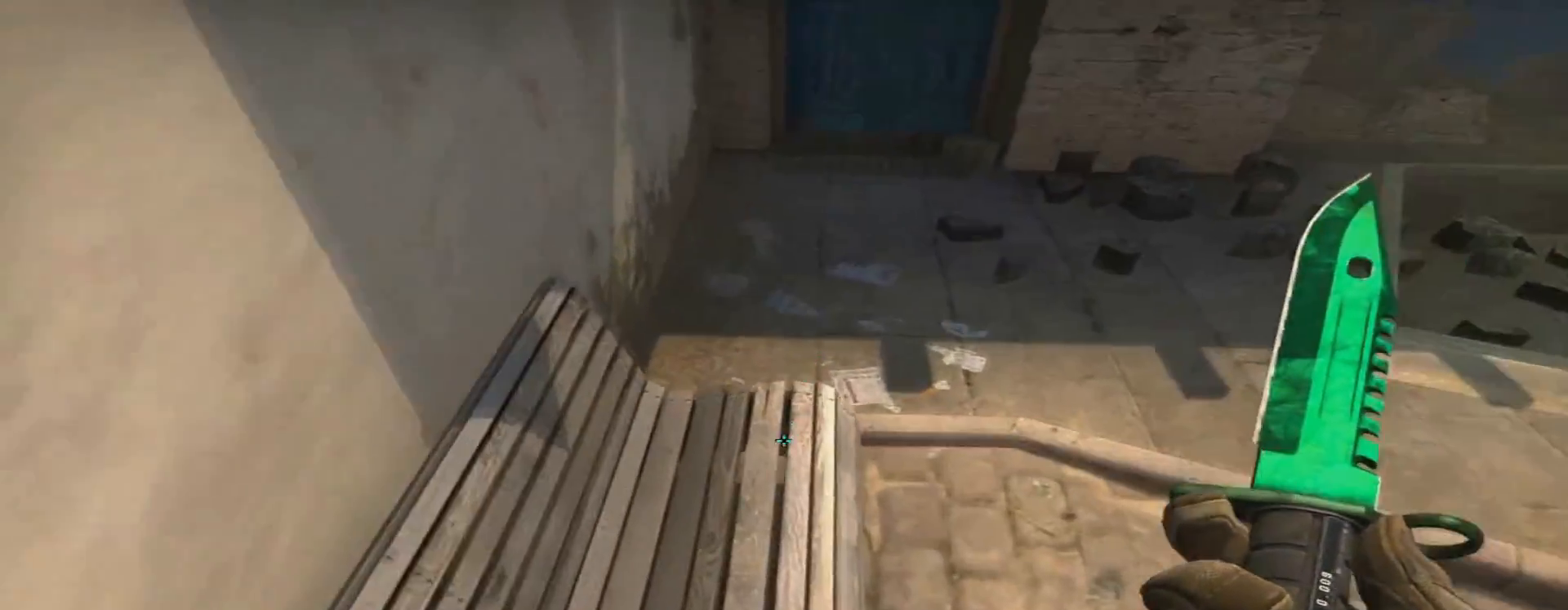
{"keys": ["w"], "mouse": [], "events": [[117, "s", "up"], [184, "w", "down"], [384, "f", "down"], [484, "f", "up"]]}
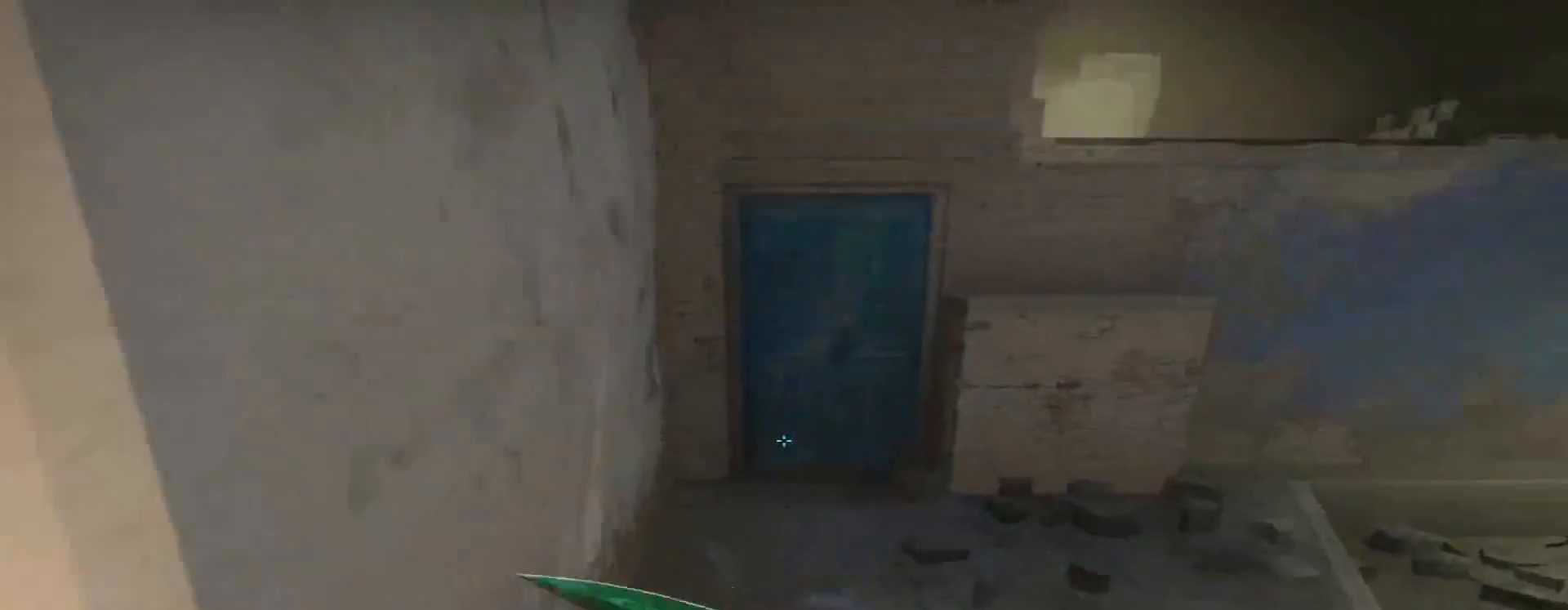
{"keys": ["d", "space", "w"], "mouse": [], "events": [[250, "d", "down"], [300, "space", "down"]]}
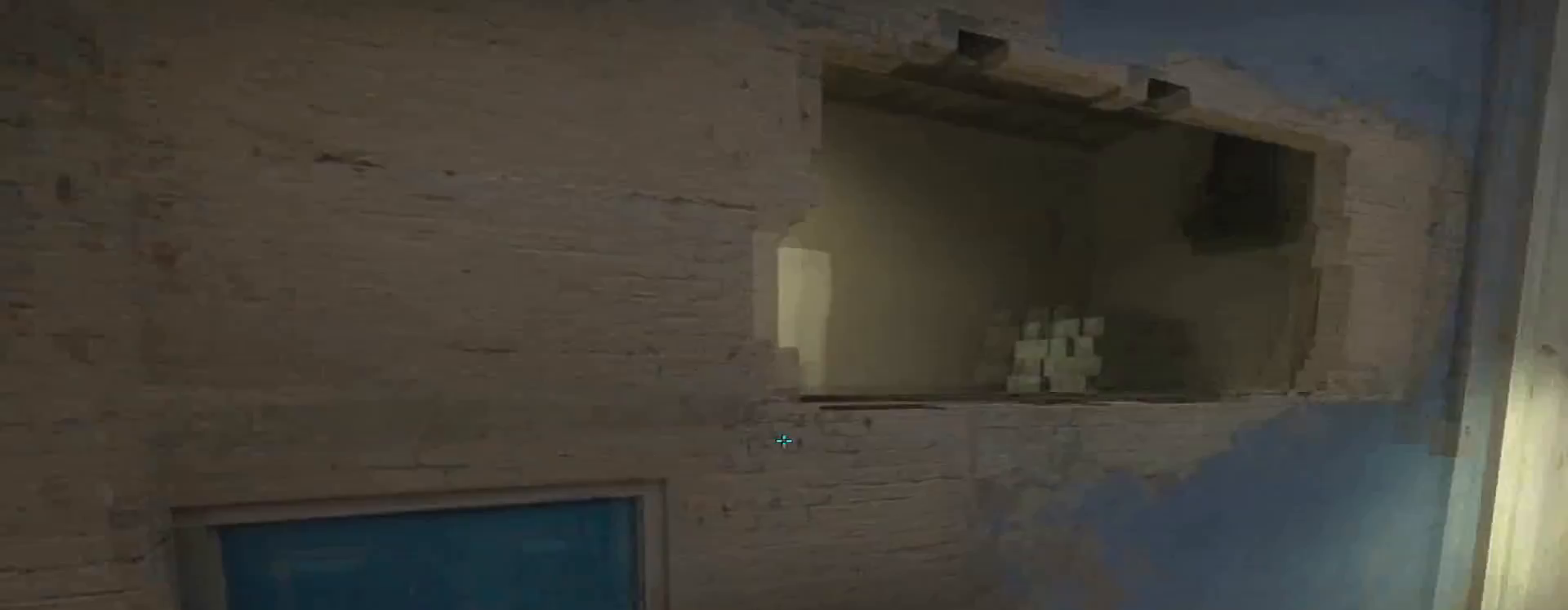
{"keys": [], "mouse": [], "events": [[150, "space", "up"], [384, "w", "up"], [434, "d", "up"]]}
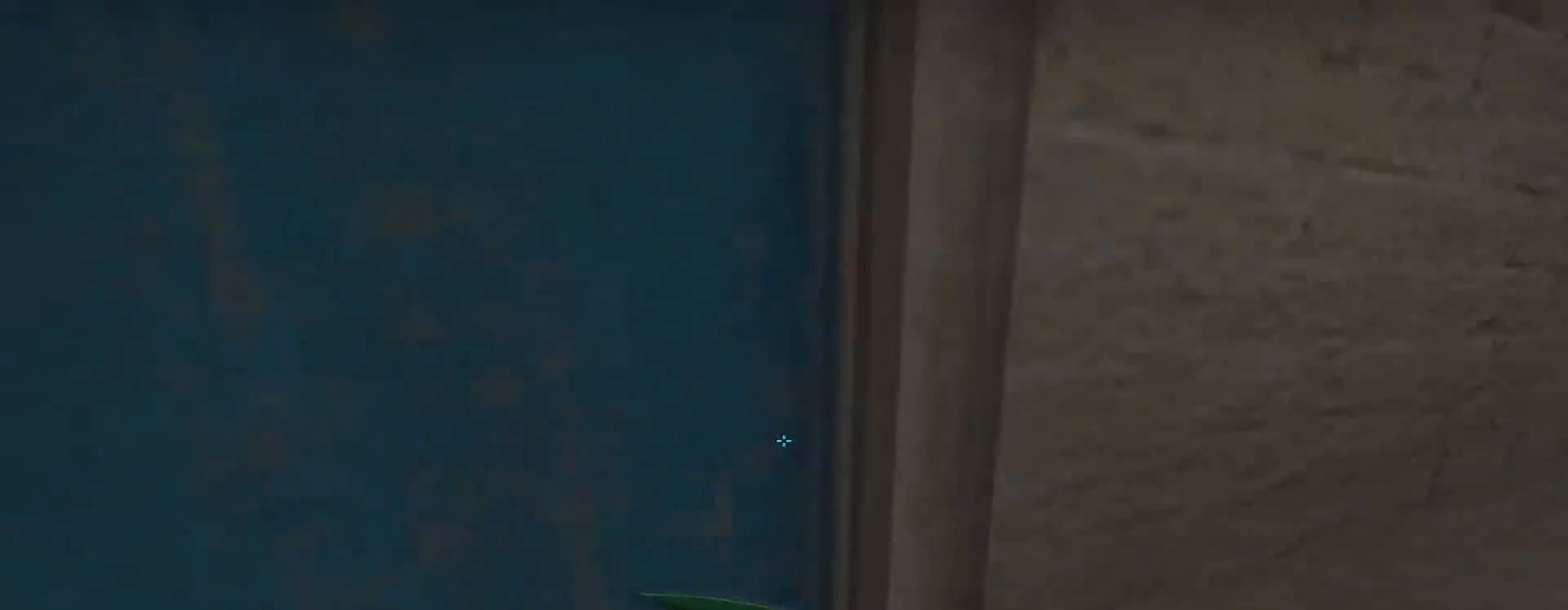
{"keys": ["a"], "mouse": [], "events": [[183, "a", "down"], [183, "w", "down"], [300, "w", "up"]]}
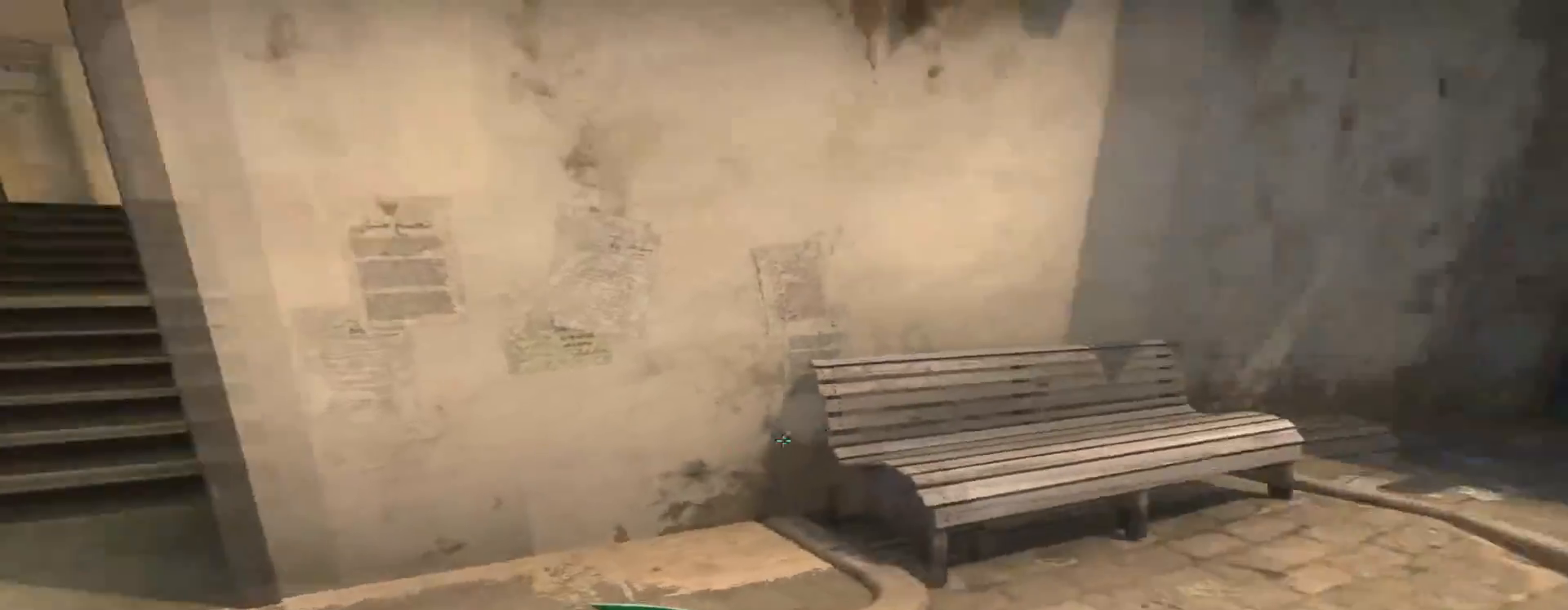
{"keys": ["f", "space", "w"], "mouse": [], "events": [[117, "a", "up"], [117, "w", "down"], [167, "mouse_left", "down"], [267, "mouse_left", "up"], [450, "f", "down"], [450, "space", "down"]]}
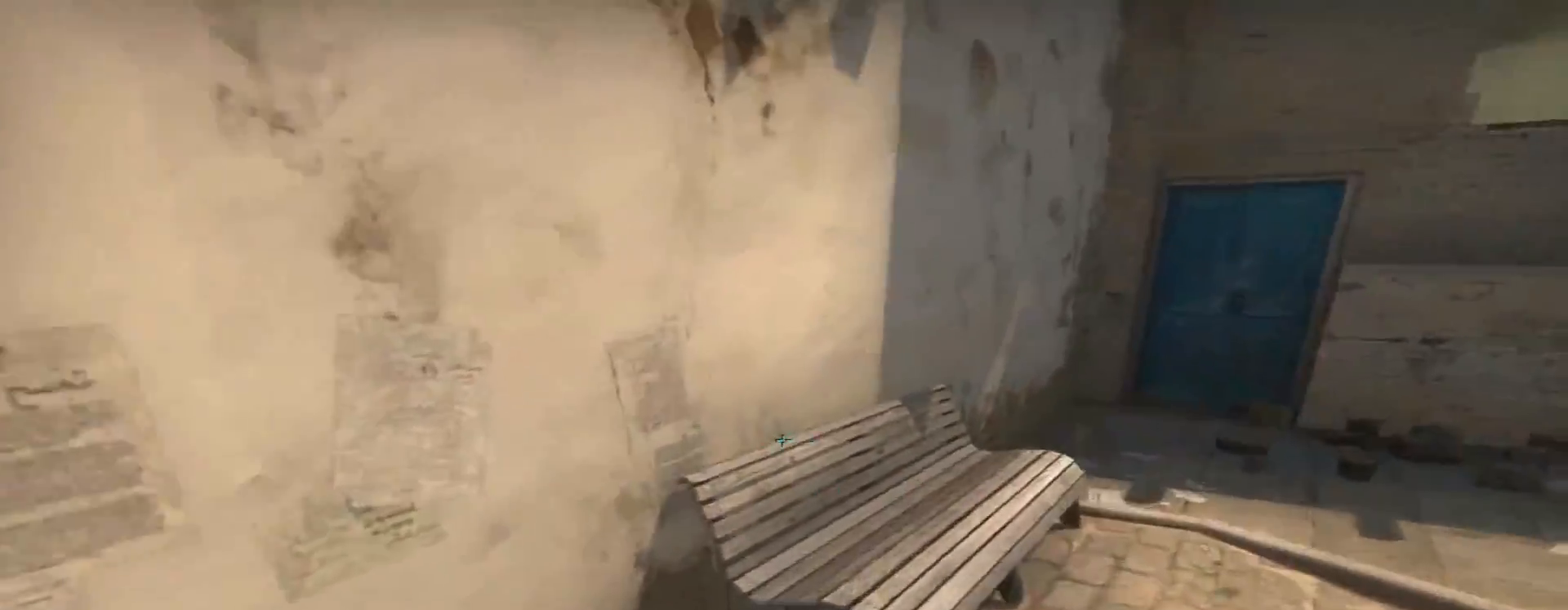
{"keys": [], "mouse": [], "events": [[133, "f", "up"], [133, "space", "up"], [283, "w", "up"]]}
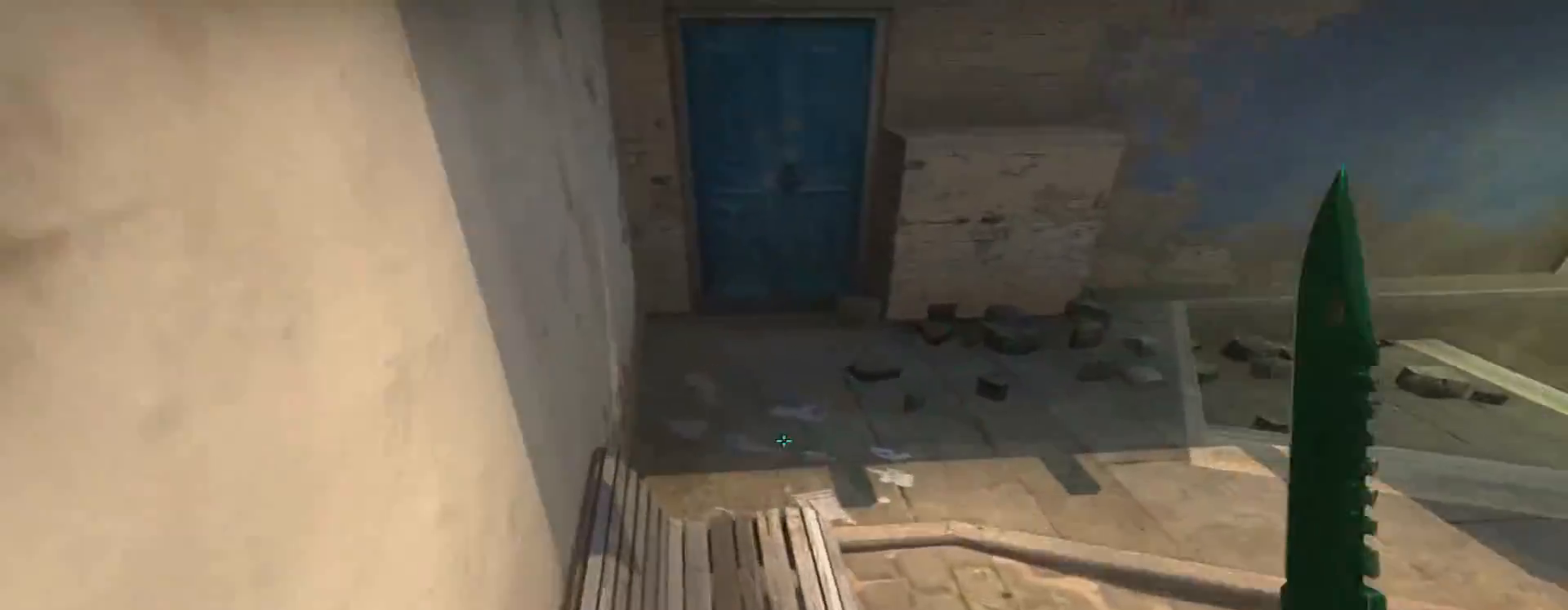
{"keys": ["a"], "mouse": [], "events": [[300, "d", "down"], [434, "a", "down"], [434, "d", "up"]]}
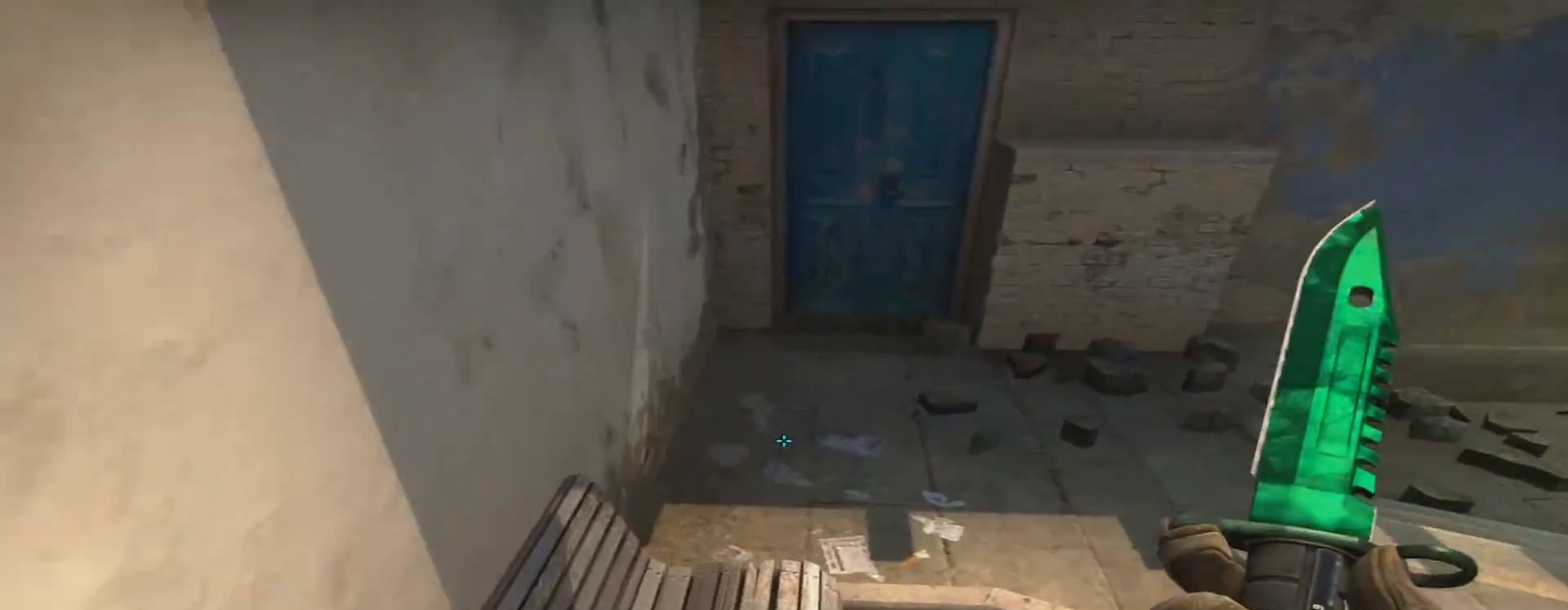
{"keys": ["w"], "mouse": [], "events": [[166, "a", "up"], [166, "s", "down"], [266, "s", "up"], [400, "mouse_left", "down"], [450, "mouse_left", "up"], [450, "w", "down"]]}
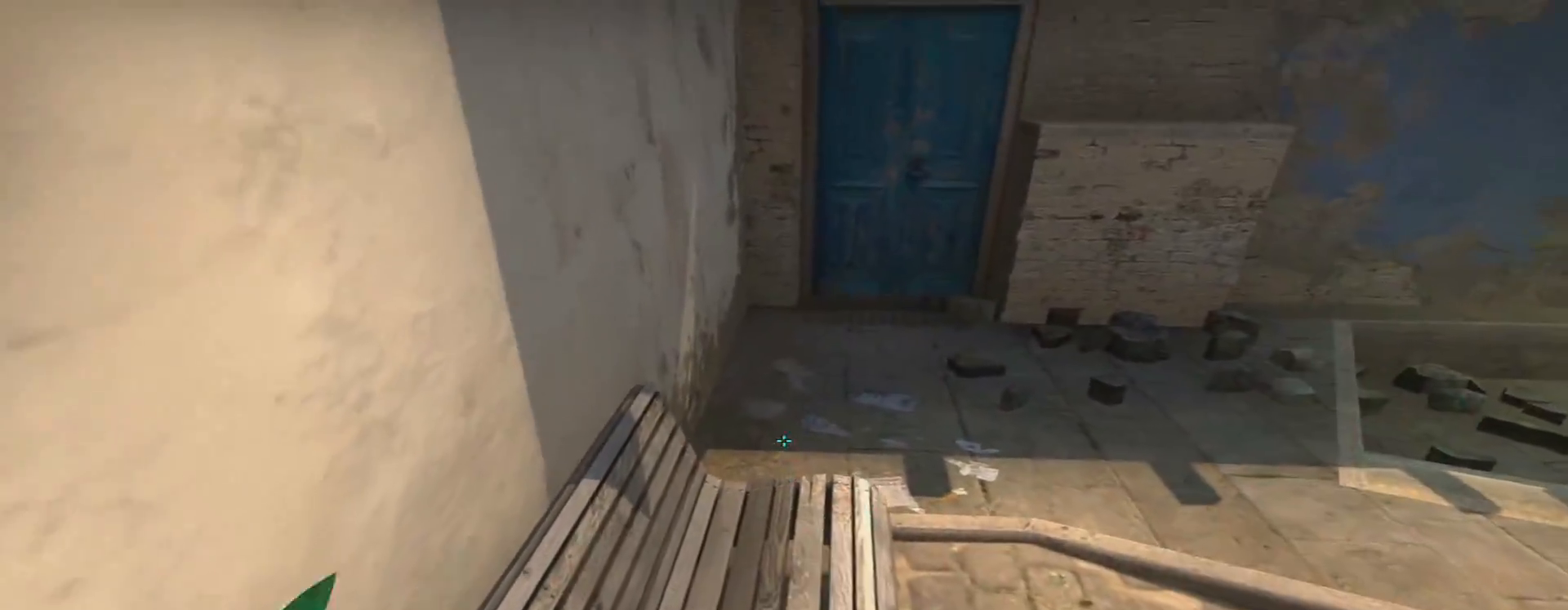
{"keys": ["w"], "mouse": [], "events": [[150, "f", "down"], [234, "f", "up"]]}
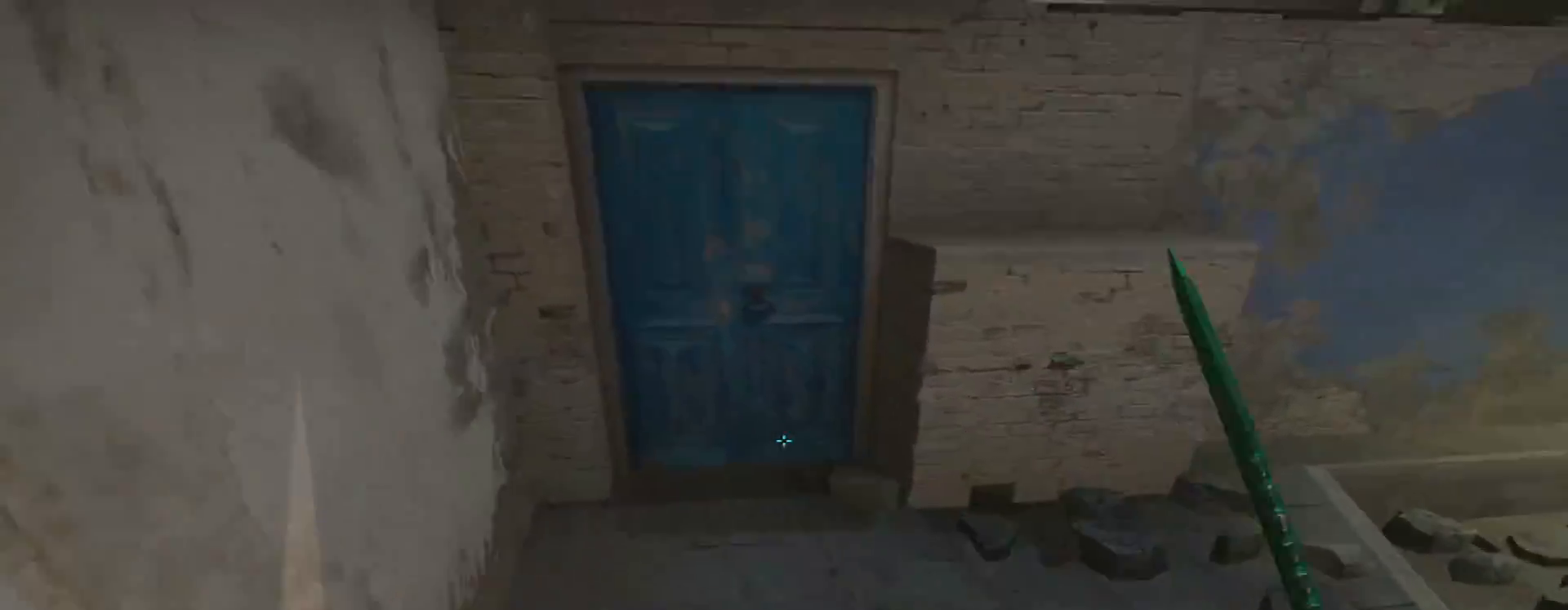
{"keys": ["ctrl", "d", "space", "w"], "mouse": [], "events": [[16, "d", "down"], [16, "space", "down"], [116, "w", "up"], [200, "w", "down"], [483, "ctrl", "down"]]}
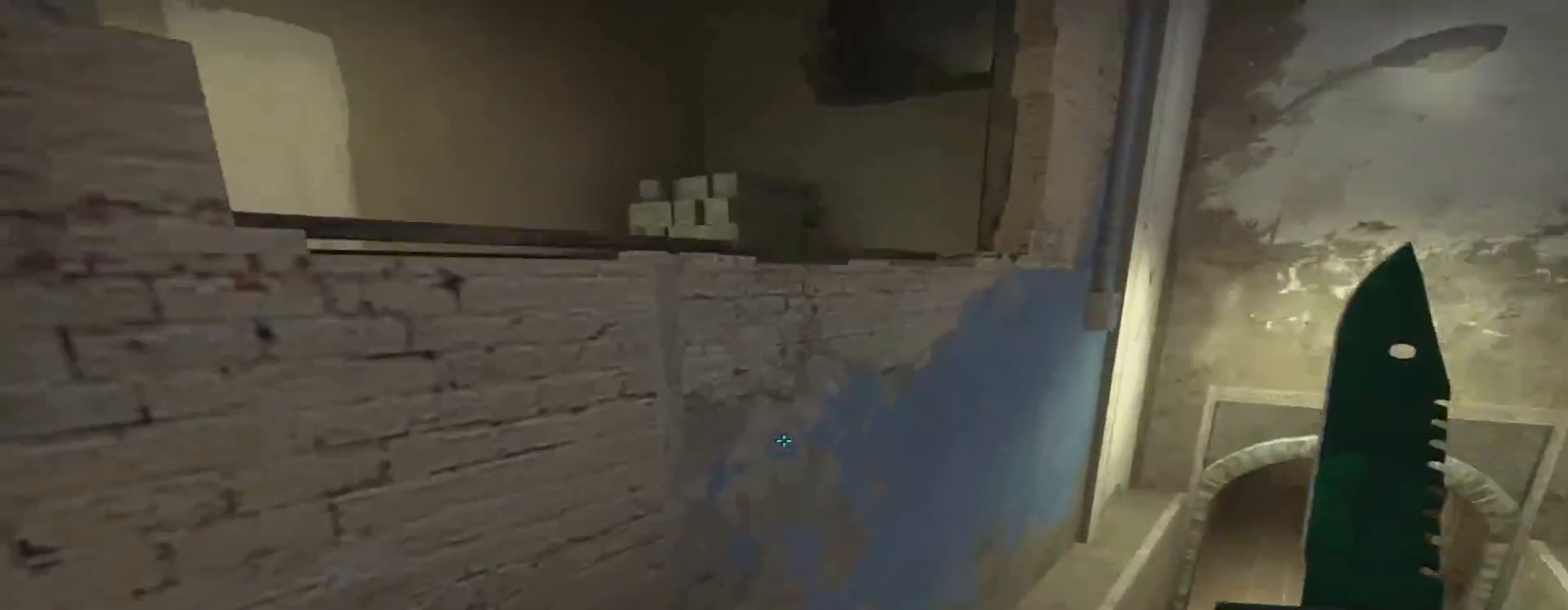
{"keys": ["ctrl", "d", "w"], "mouse": [], "events": [[83, "space", "up"]]}
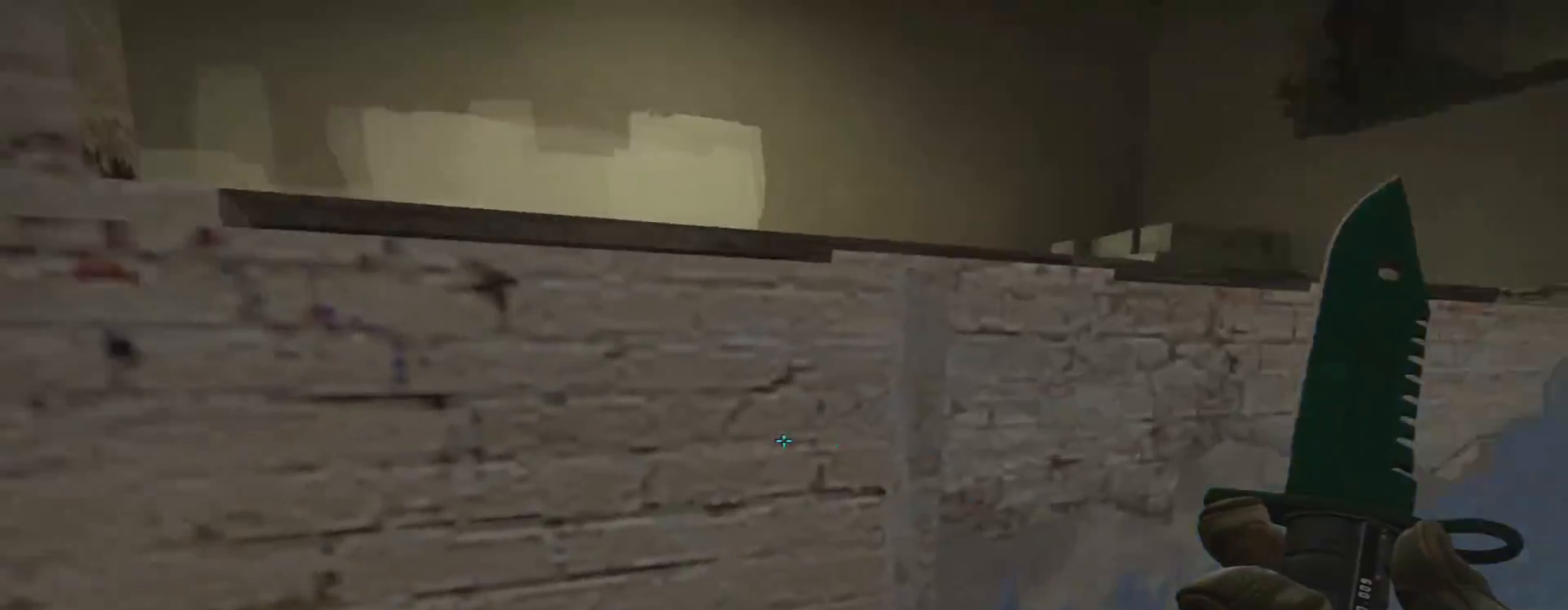
{"keys": ["ctrl", "d", "w"], "mouse": [], "events": [[100, "space", "down"], [333, "space", "up"]]}
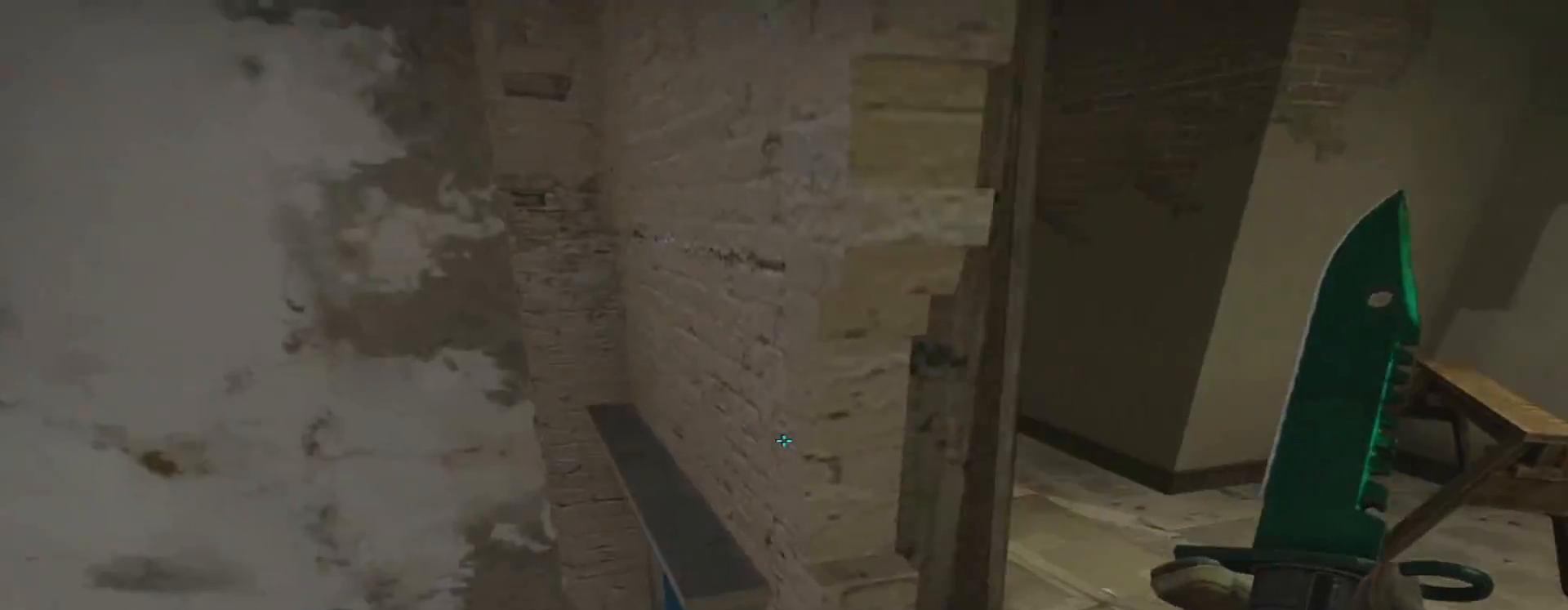
{"keys": ["ctrl", "d", "w"], "mouse": [], "events": []}